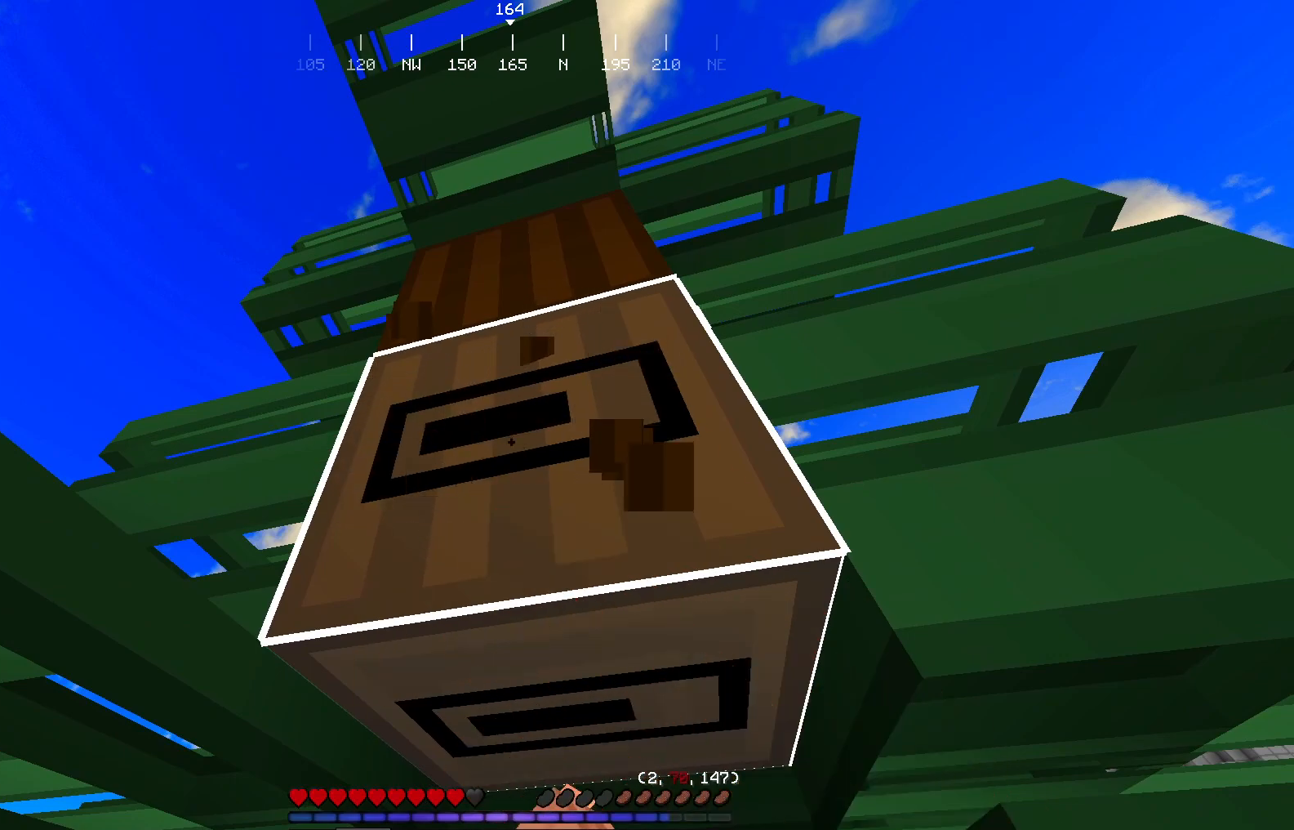
Gameplay with keyboard and mouse; each line is a JSON object with the keys and mouse buttons held at the frame after it. "events" lists presses ("down") and releases ("up") of "a", "d", "s", "w", "mouse_left" and "mouse_right" between this image and that frame as [ms after this image, input, new state], when the widget could be followed in between. "mouse_left", "mouse_right" = the "left", "right" buttons of the "mouse" list. No other keys are recorded. Fast repeated clicks can show as one long hold. Mouse movement is not recorded.
{"keys": [], "mouse": ["left"], "events": []}
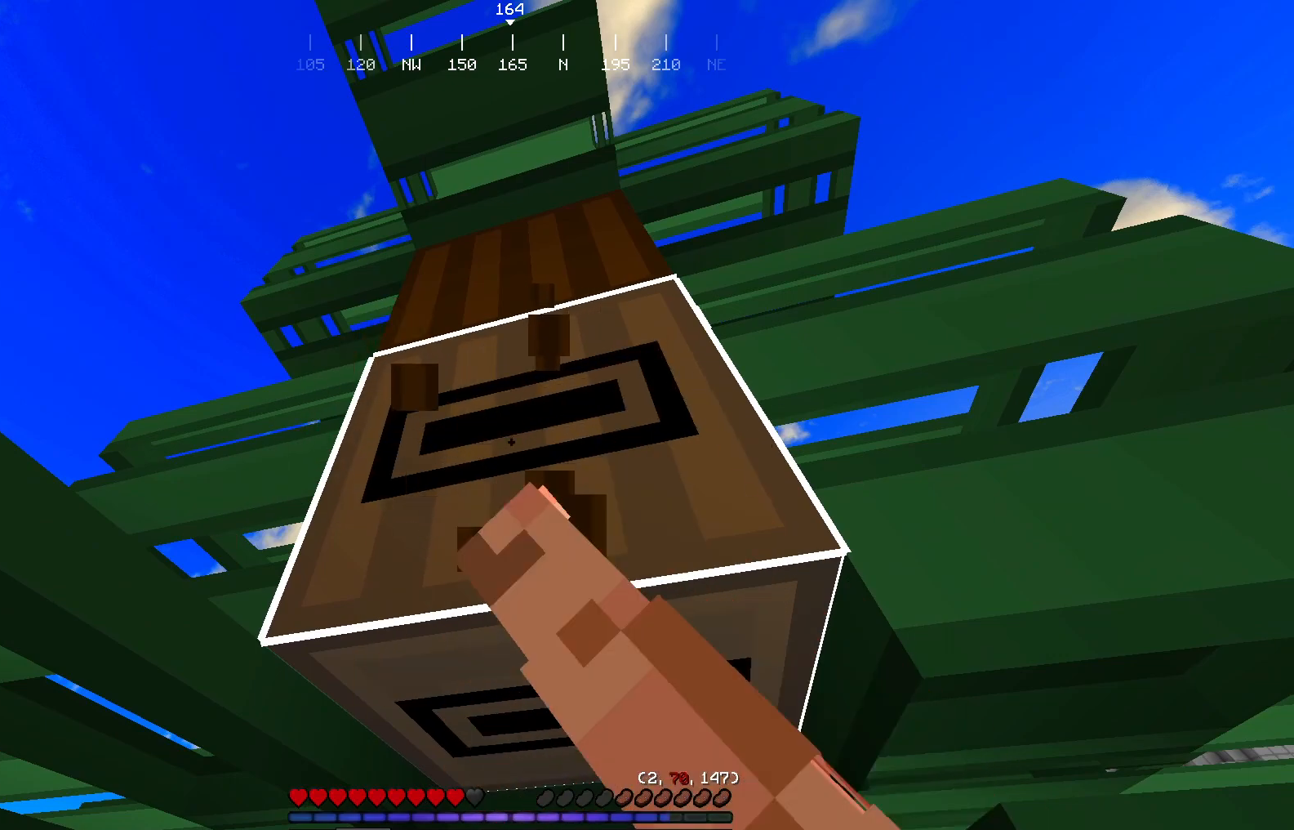
{"keys": [], "mouse": ["left"], "events": []}
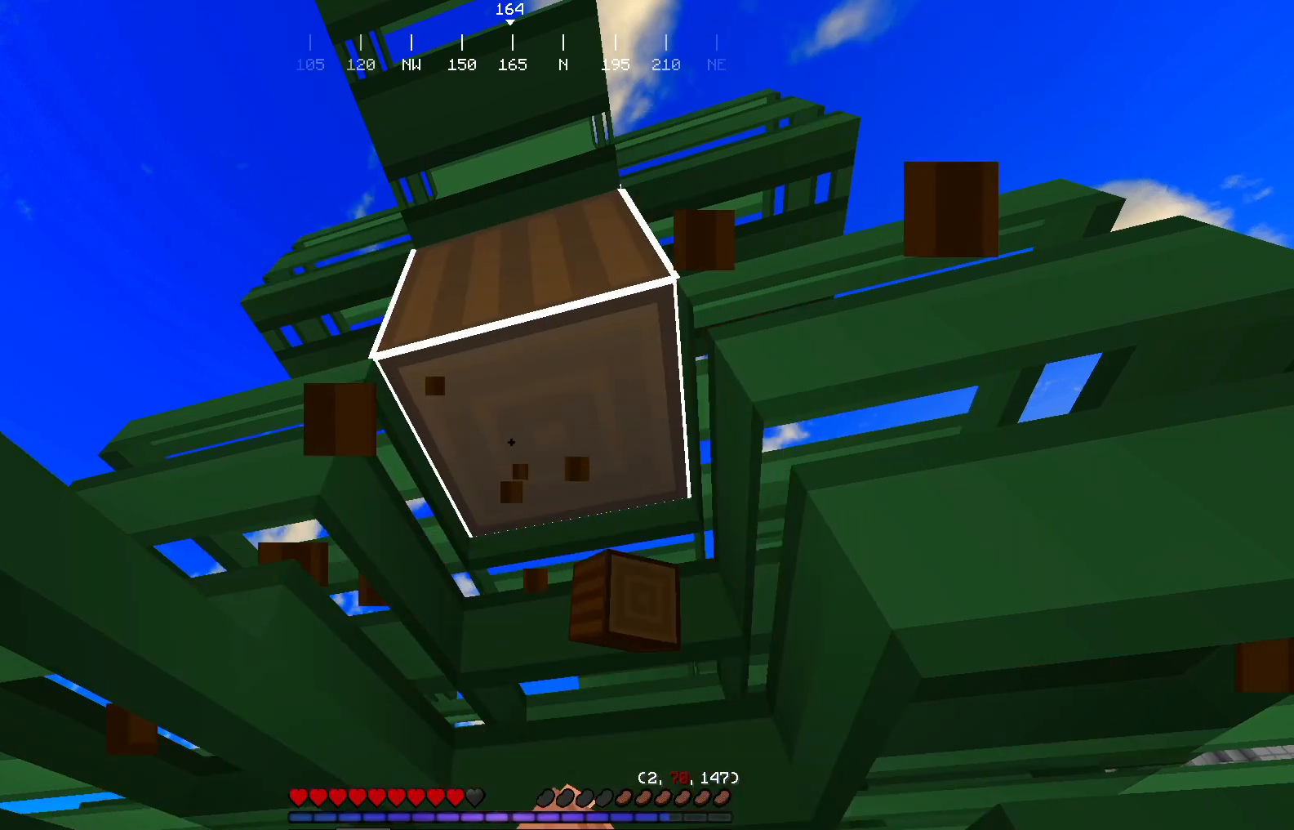
{"keys": [], "mouse": ["left", "right"], "events": [[484, "mouse_right", "down"]]}
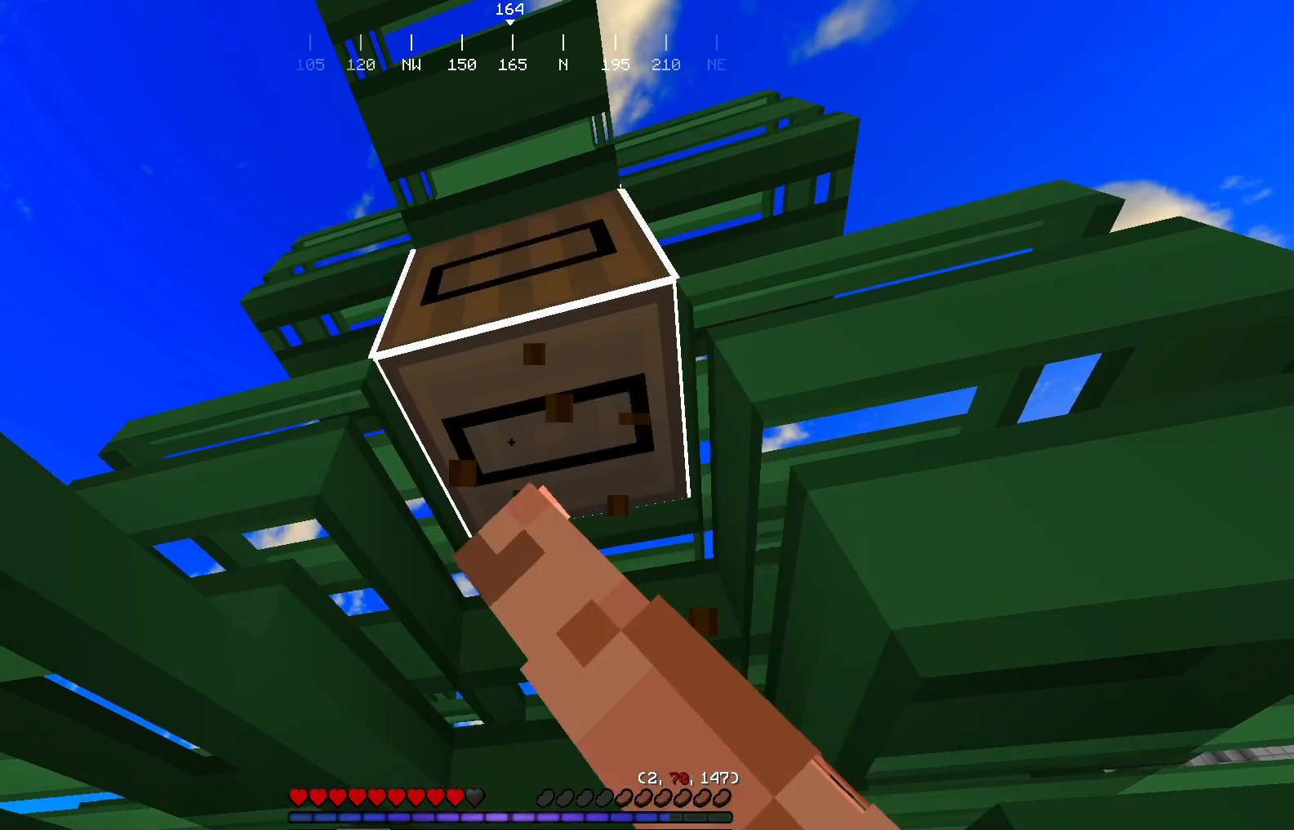
{"keys": [], "mouse": ["left"], "events": [[317, "mouse_right", "up"]]}
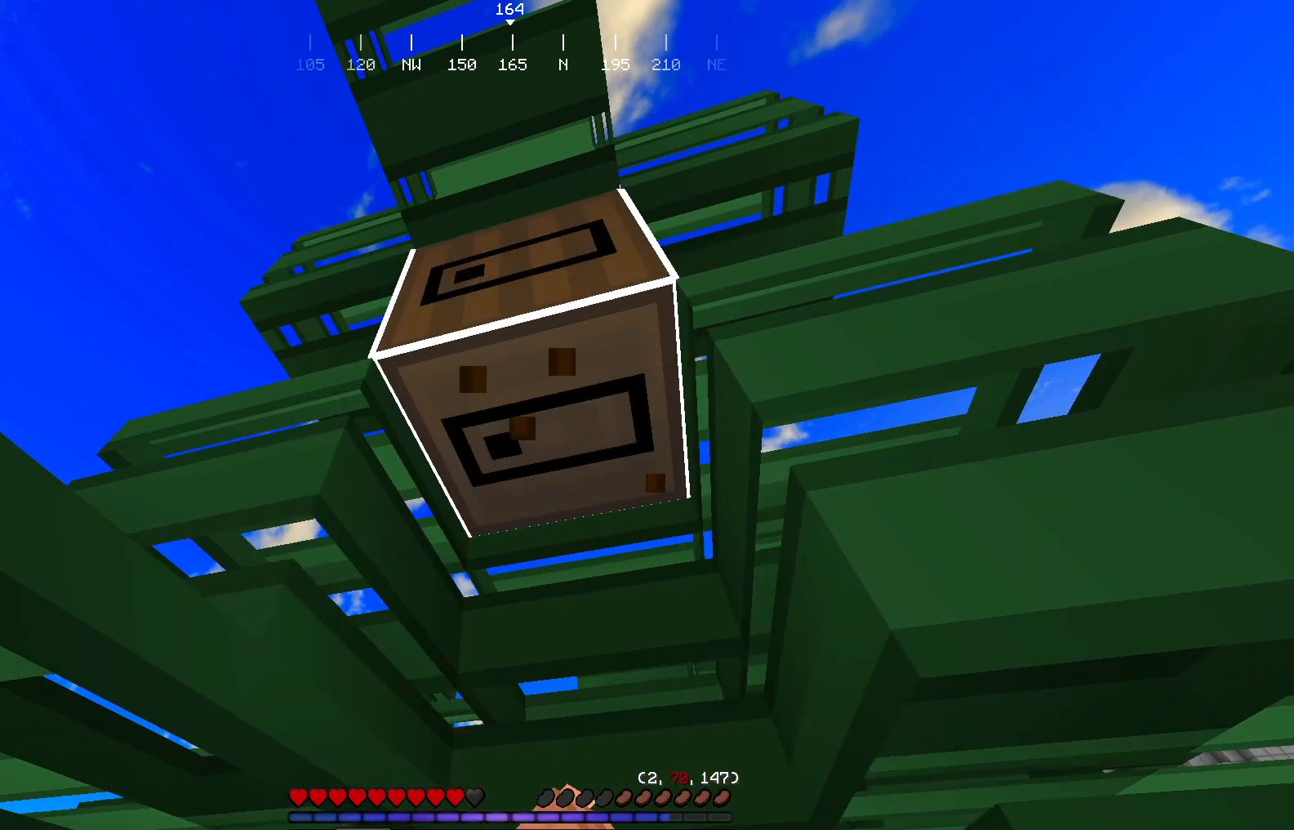
{"keys": [], "mouse": ["left"], "events": []}
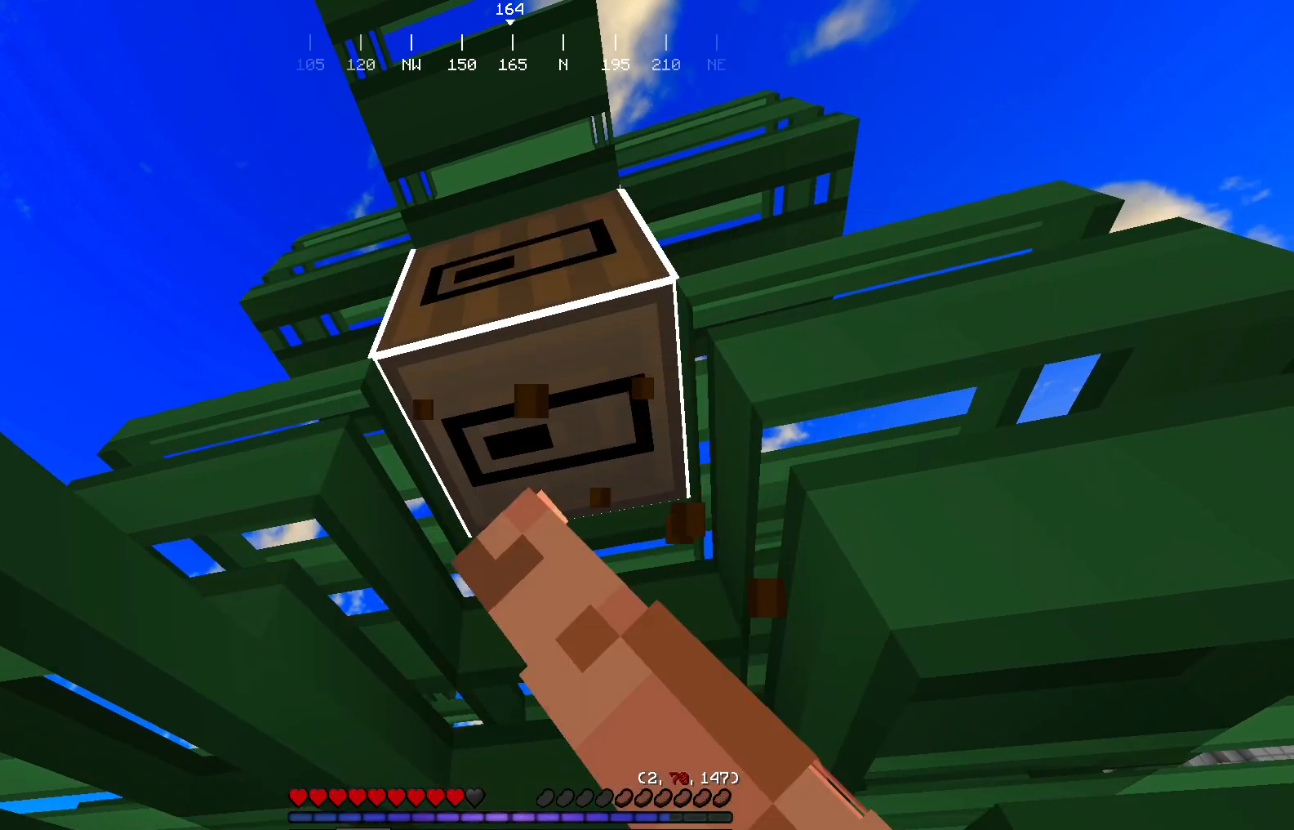
{"keys": [], "mouse": ["left"], "events": []}
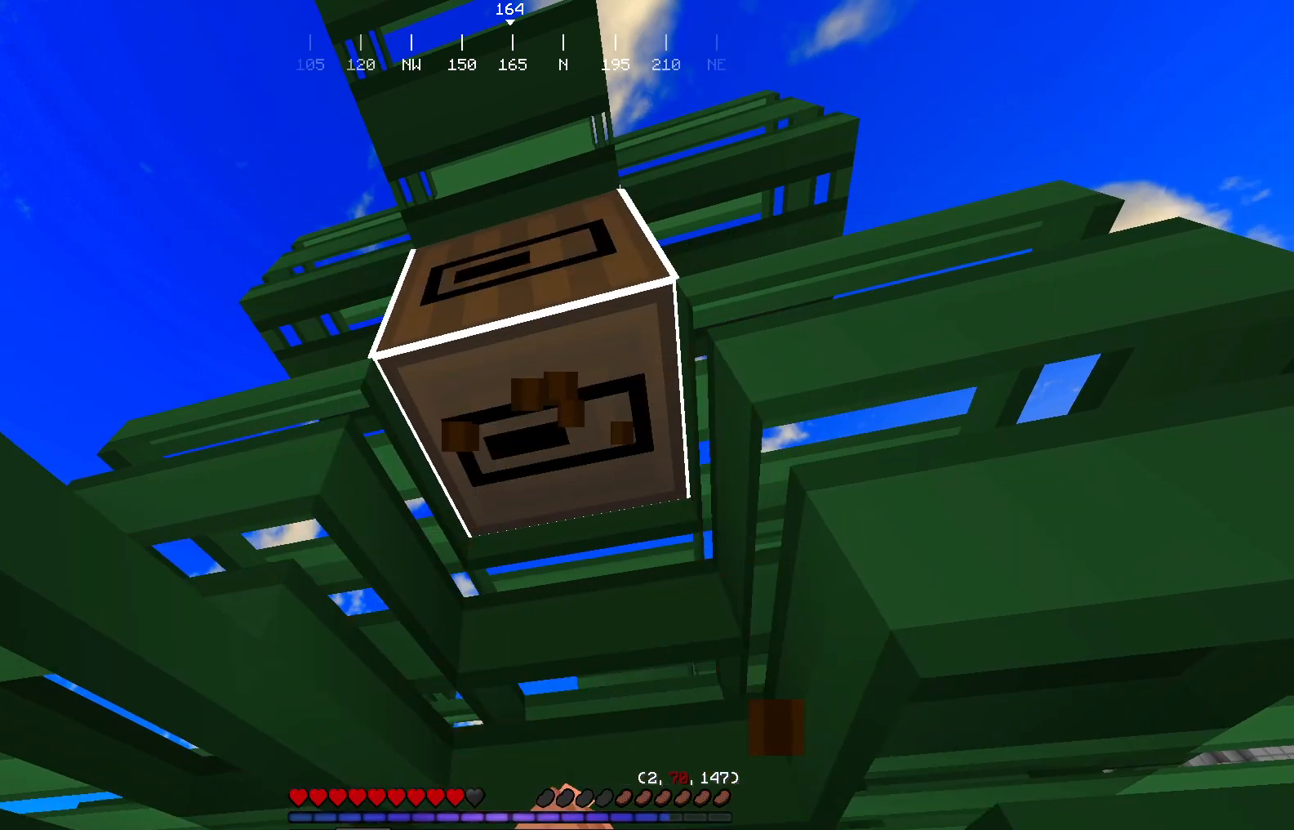
{"keys": [], "mouse": ["left"], "events": []}
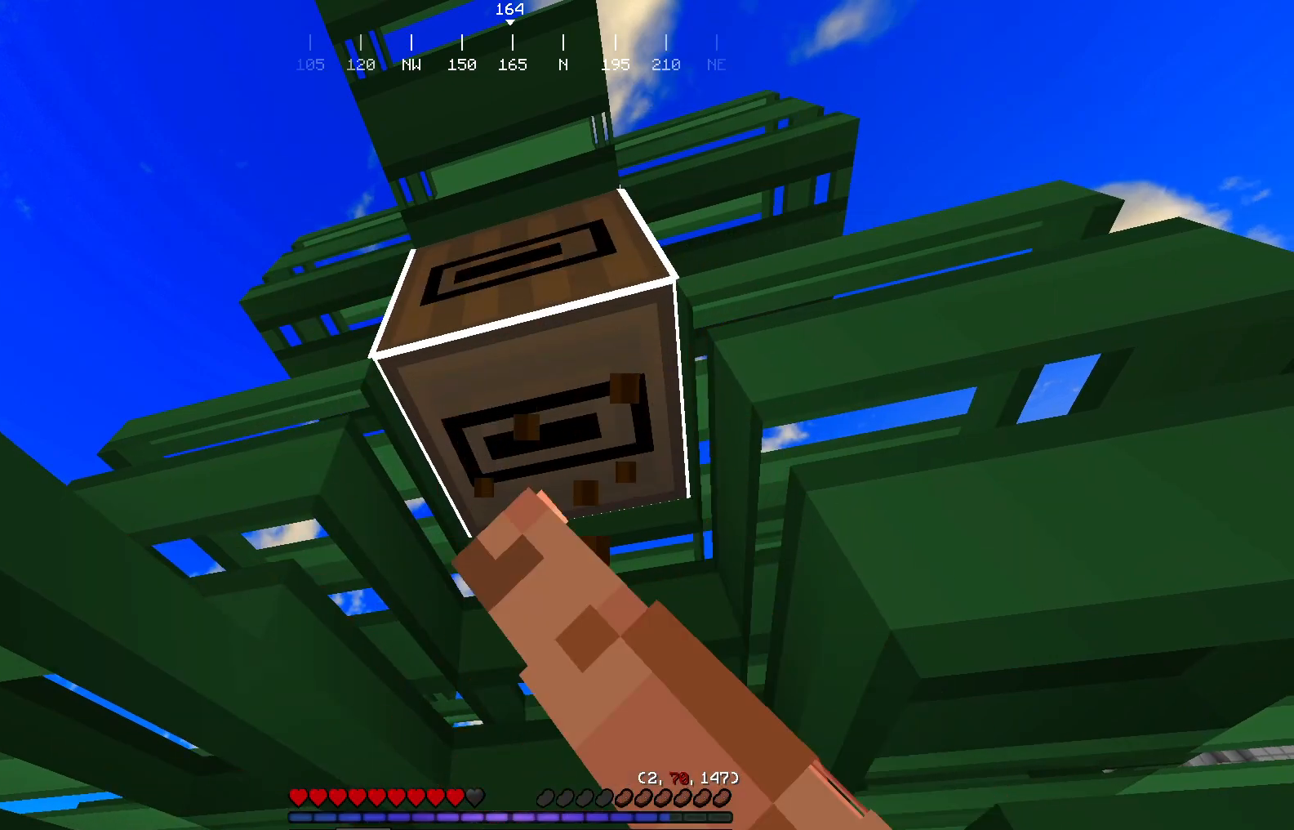
{"keys": [], "mouse": ["left"], "events": []}
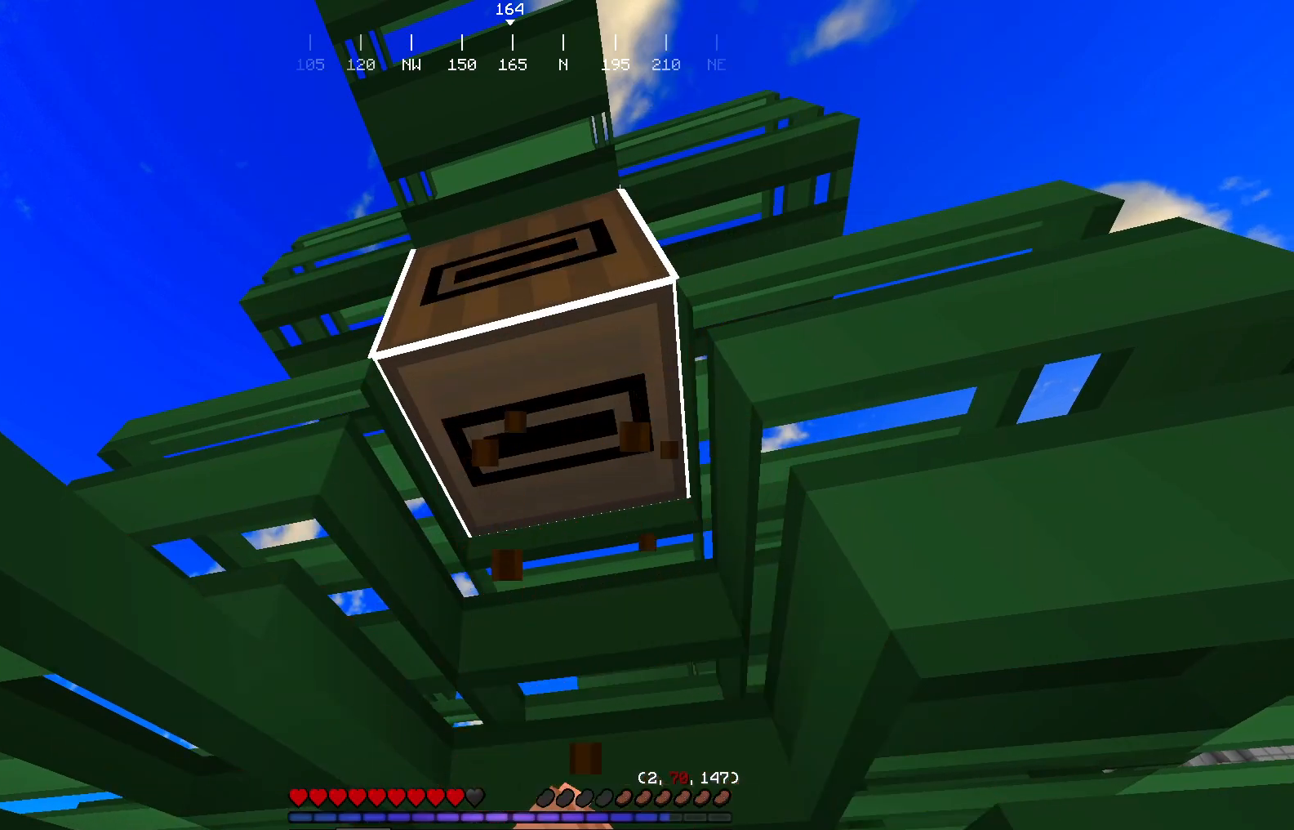
{"keys": [], "mouse": ["left"], "events": []}
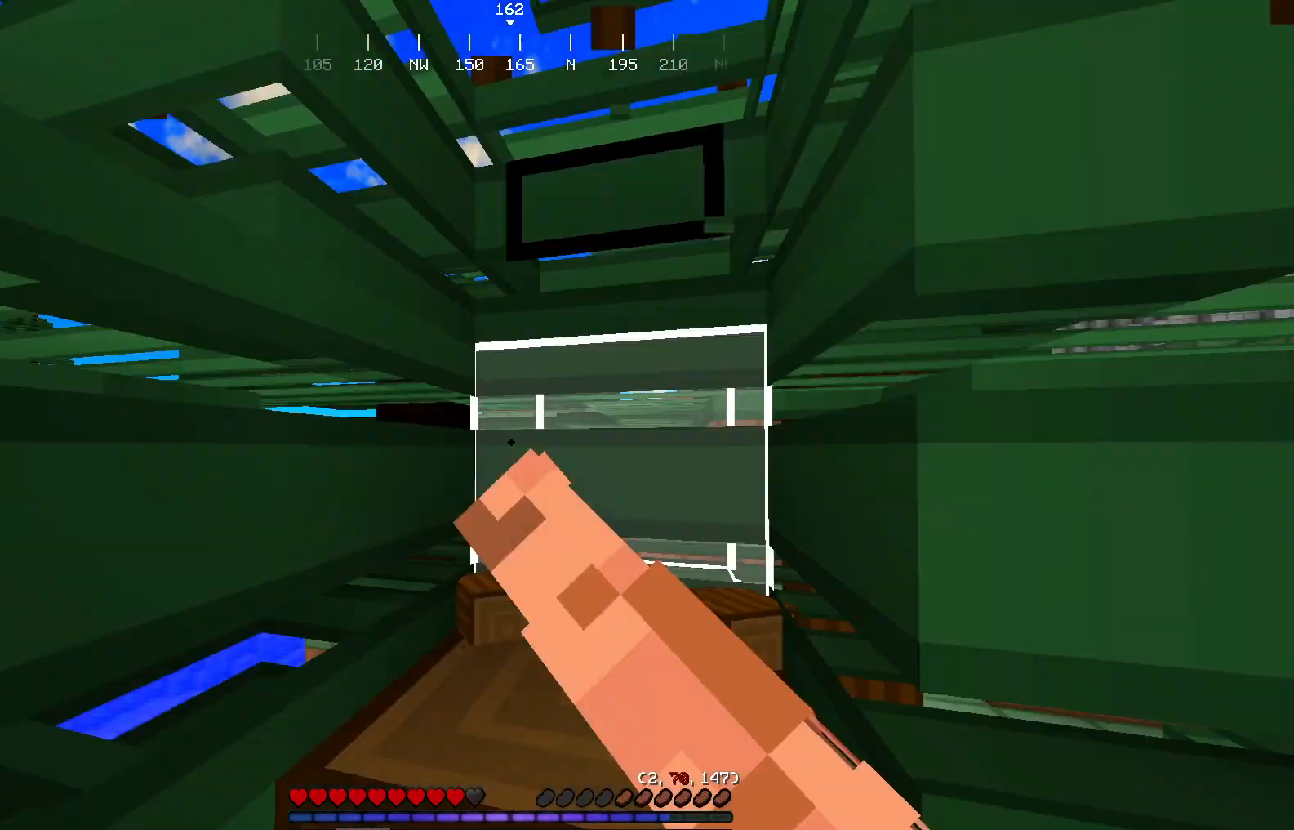
{"keys": [], "mouse": ["left"], "events": []}
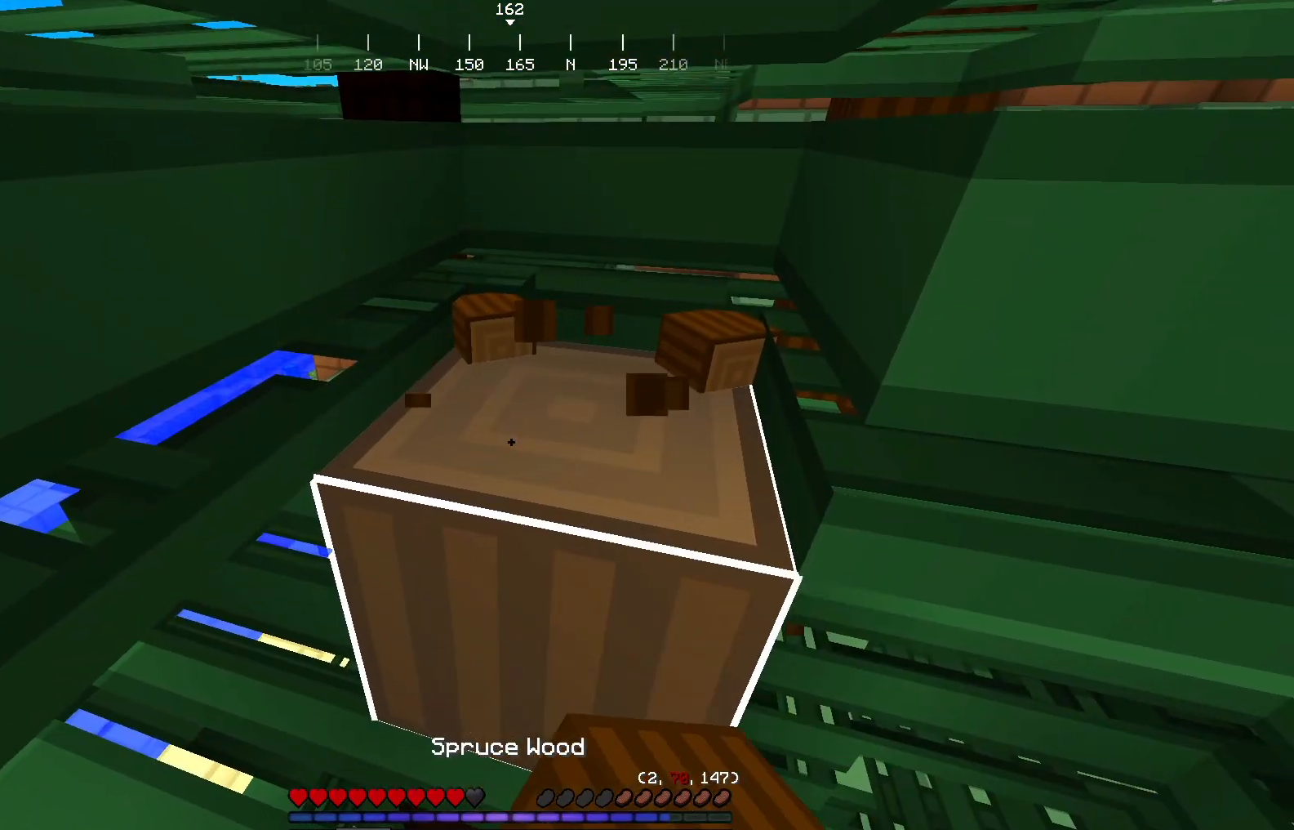
{"keys": [], "mouse": ["left"], "events": []}
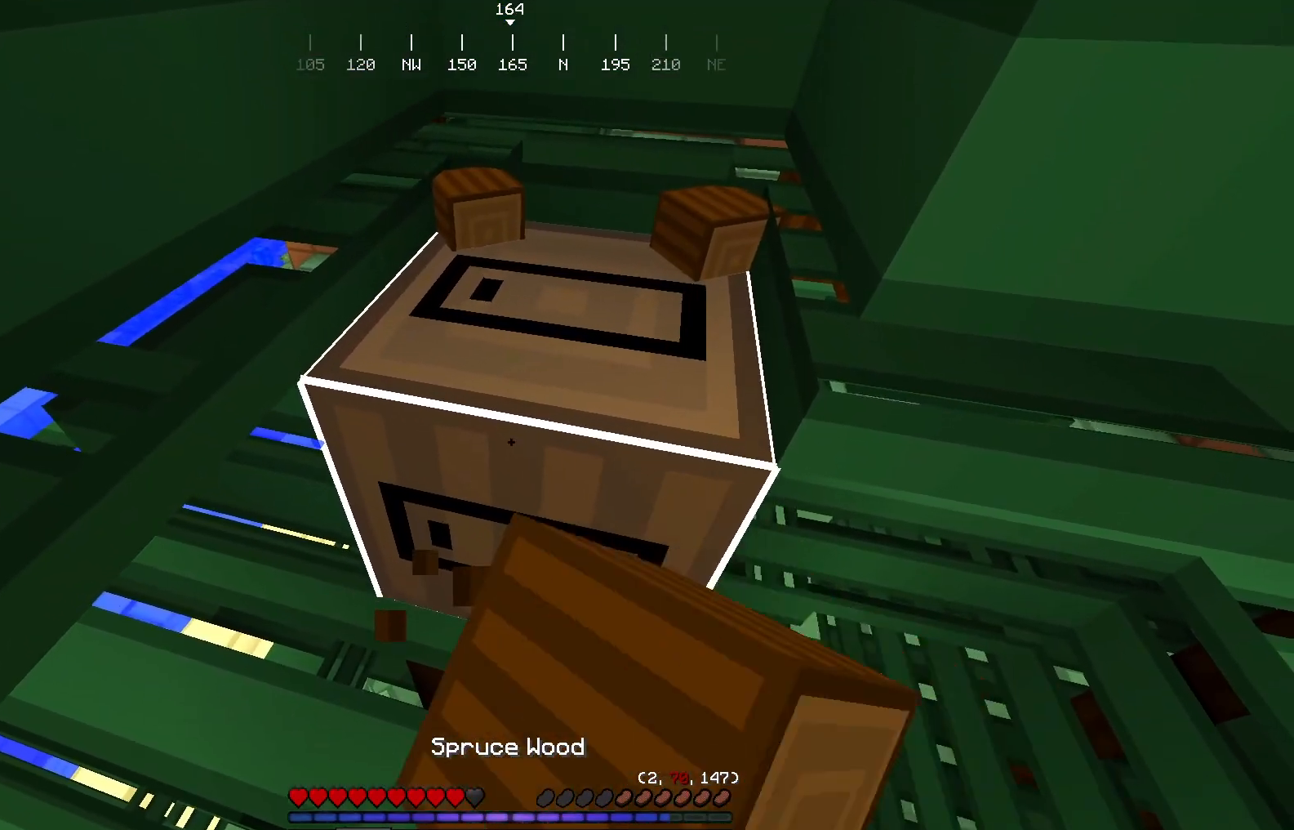
{"keys": [], "mouse": ["left"], "events": []}
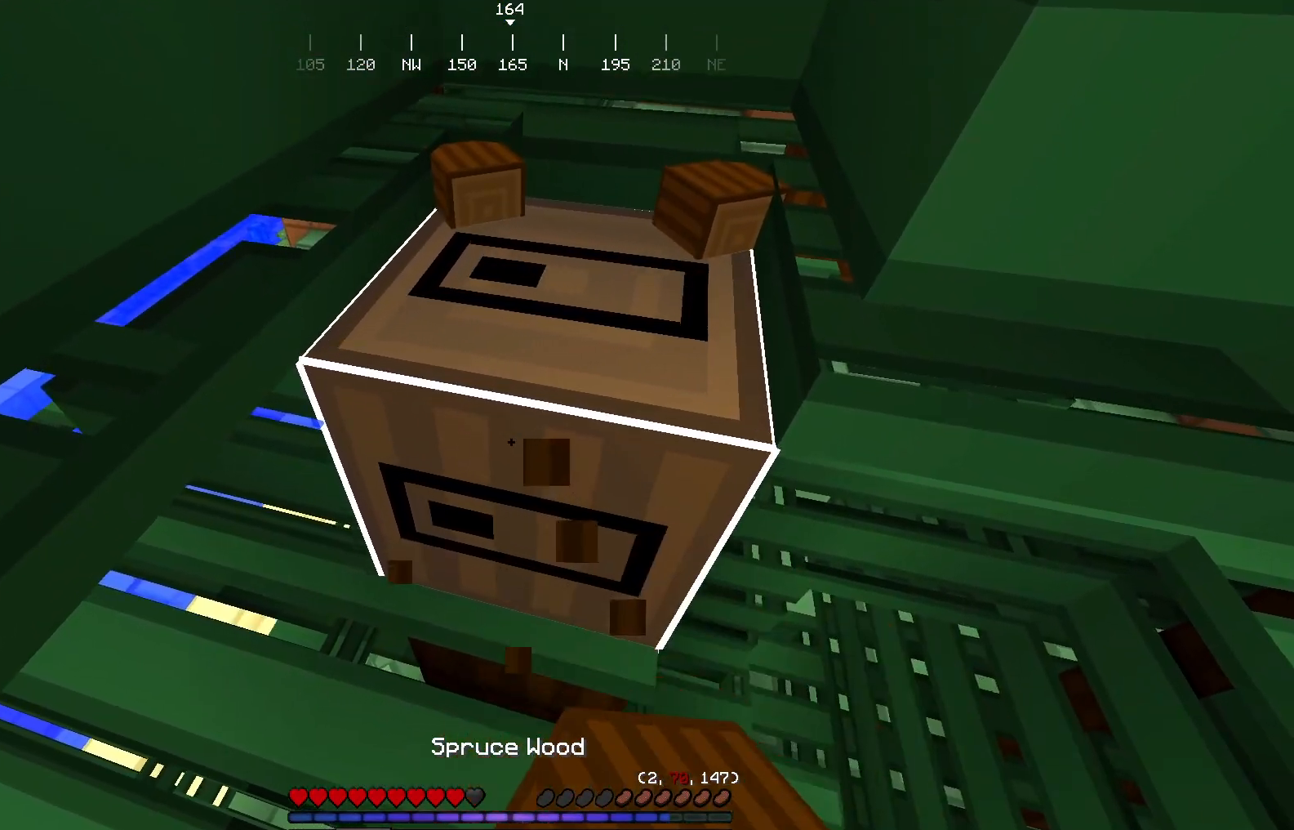
{"keys": [], "mouse": ["left"], "events": []}
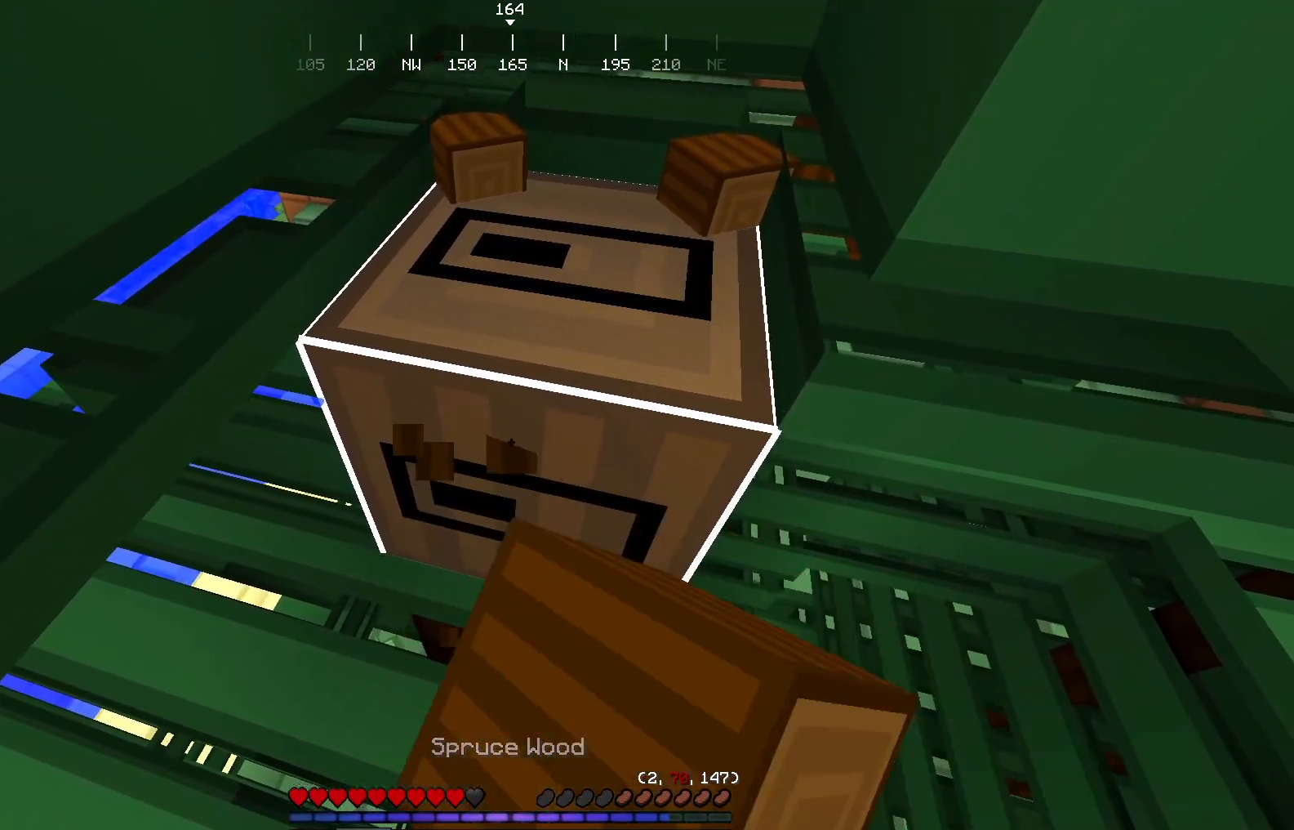
{"keys": [], "mouse": ["left"], "events": []}
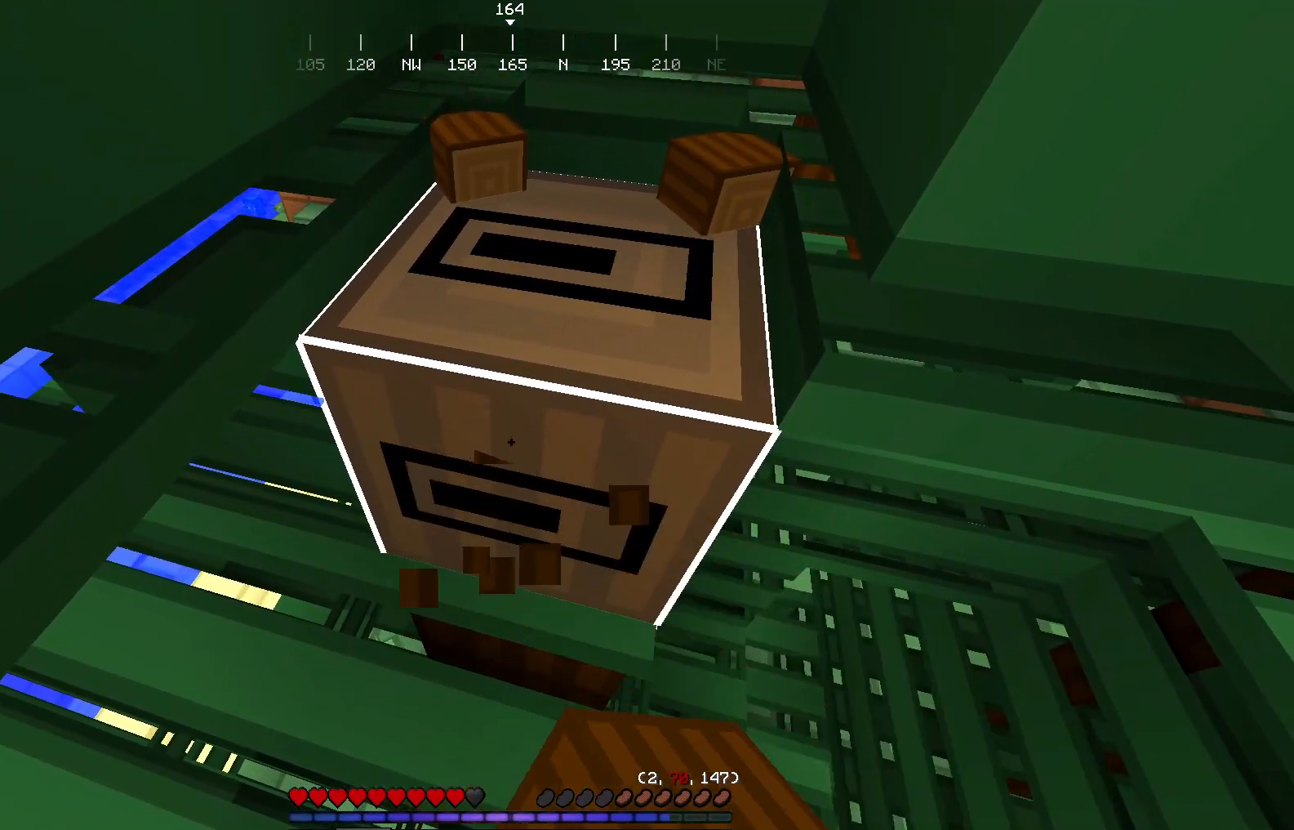
{"keys": [], "mouse": ["left"], "events": []}
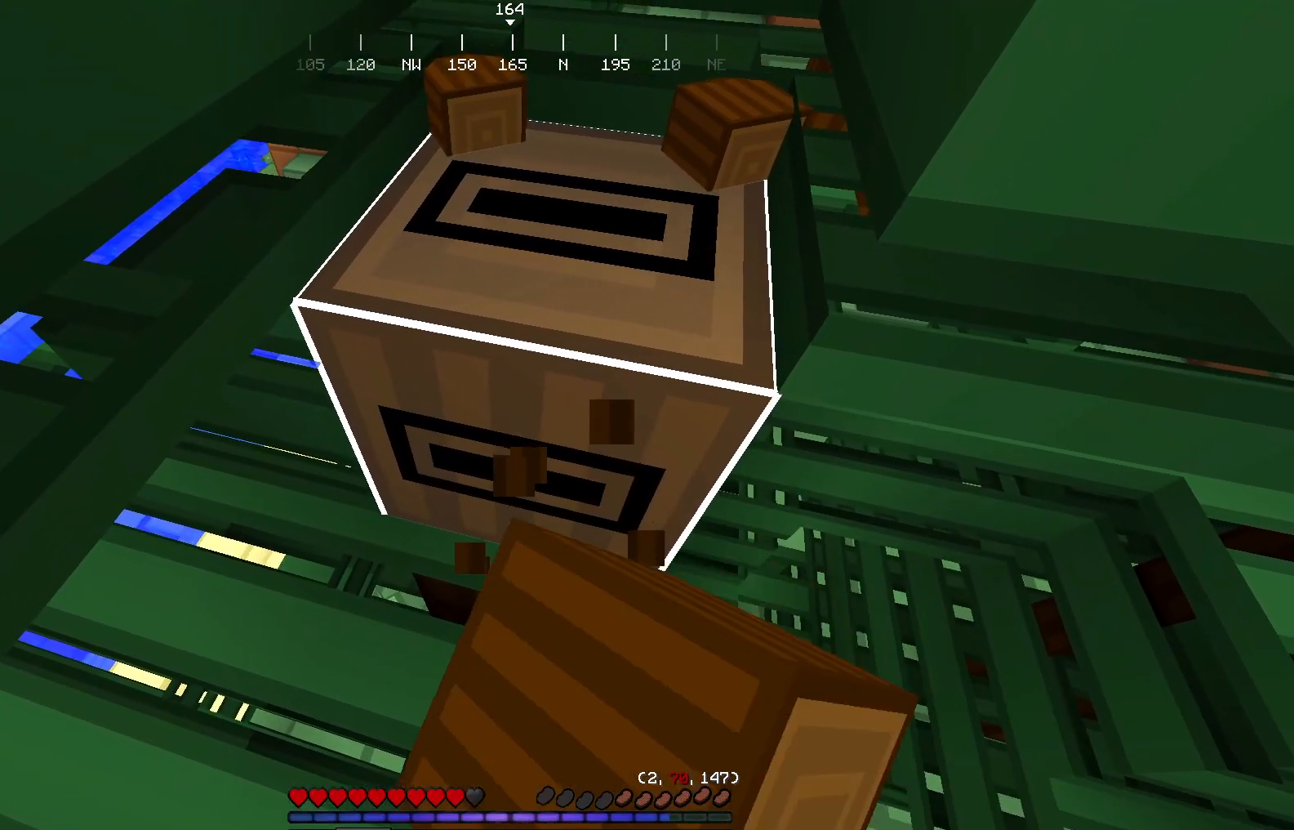
{"keys": [], "mouse": ["left"], "events": []}
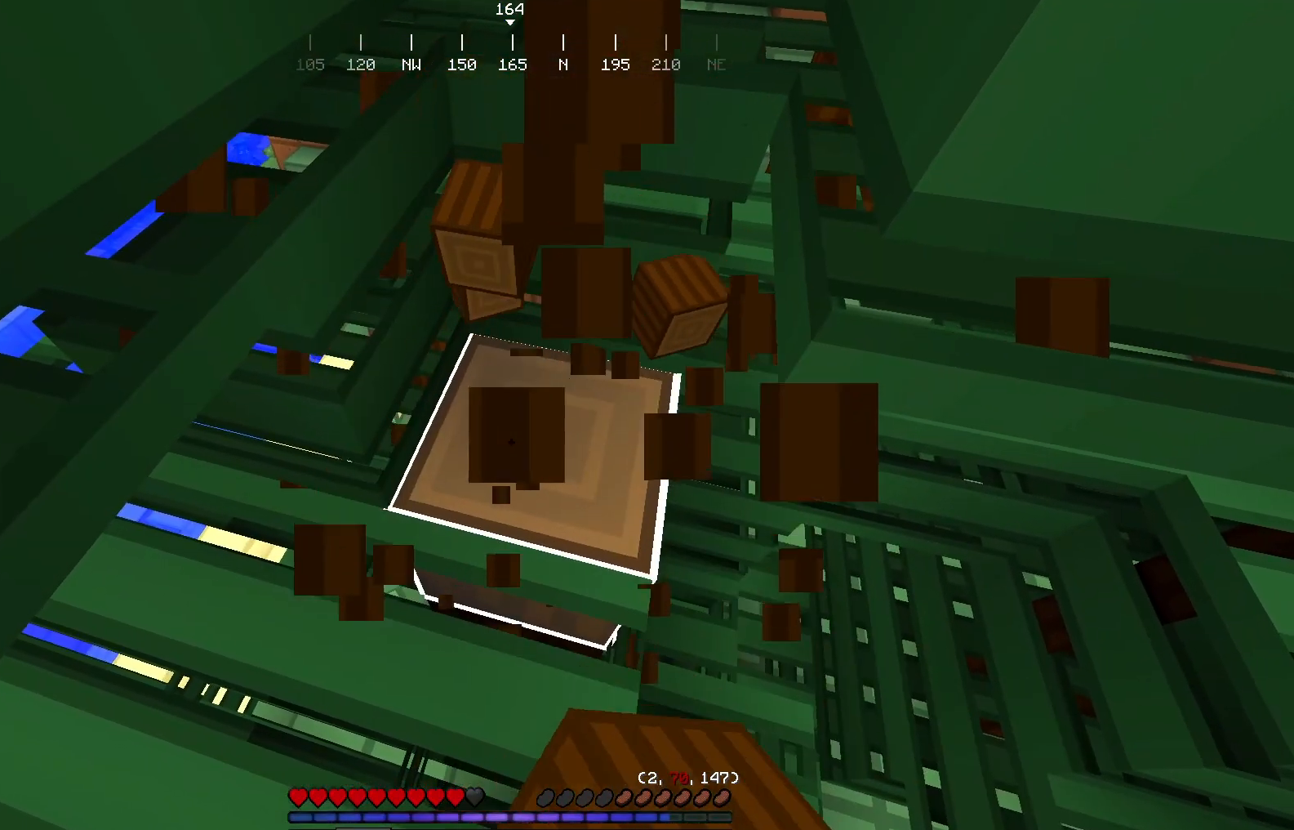
{"keys": [], "mouse": ["left"], "events": [[17, "w", "down"], [234, "w", "up"]]}
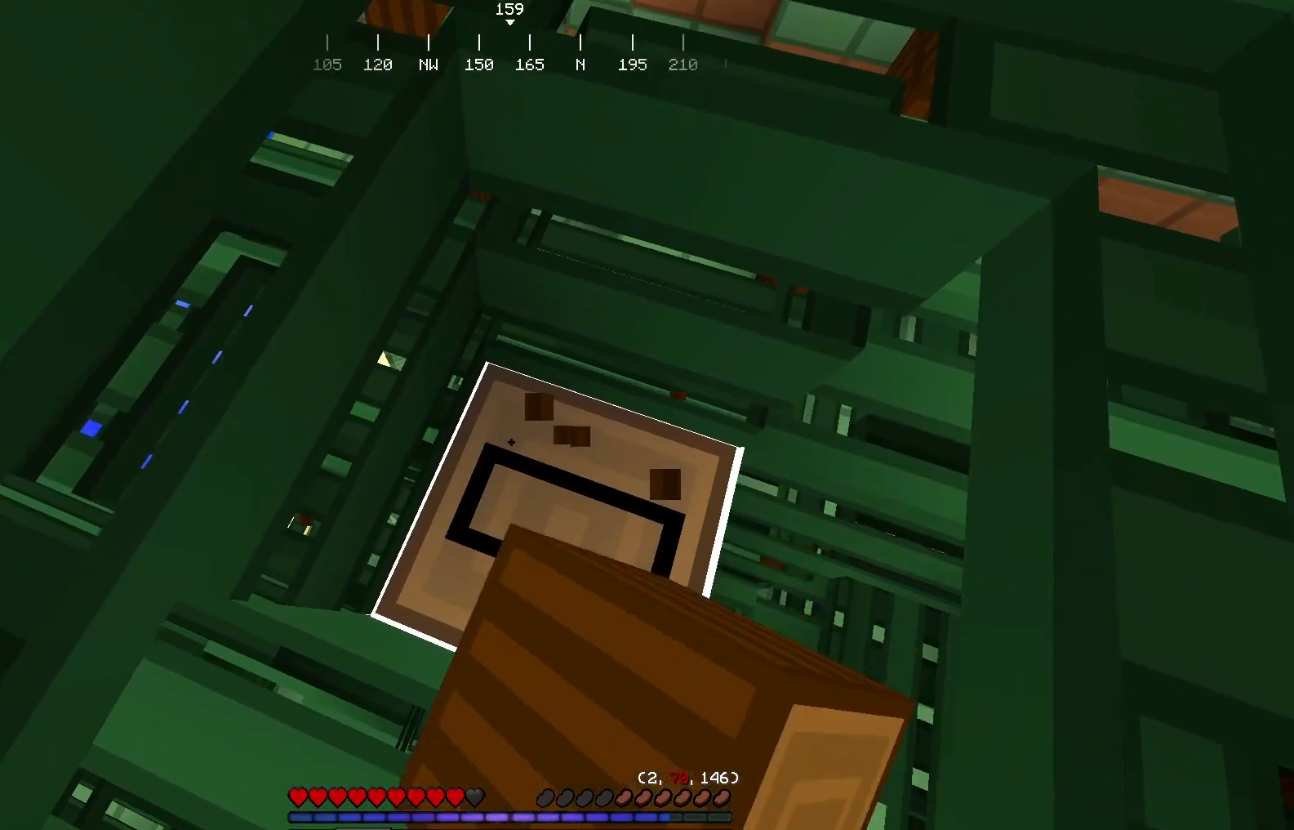
{"keys": [], "mouse": ["left"], "events": []}
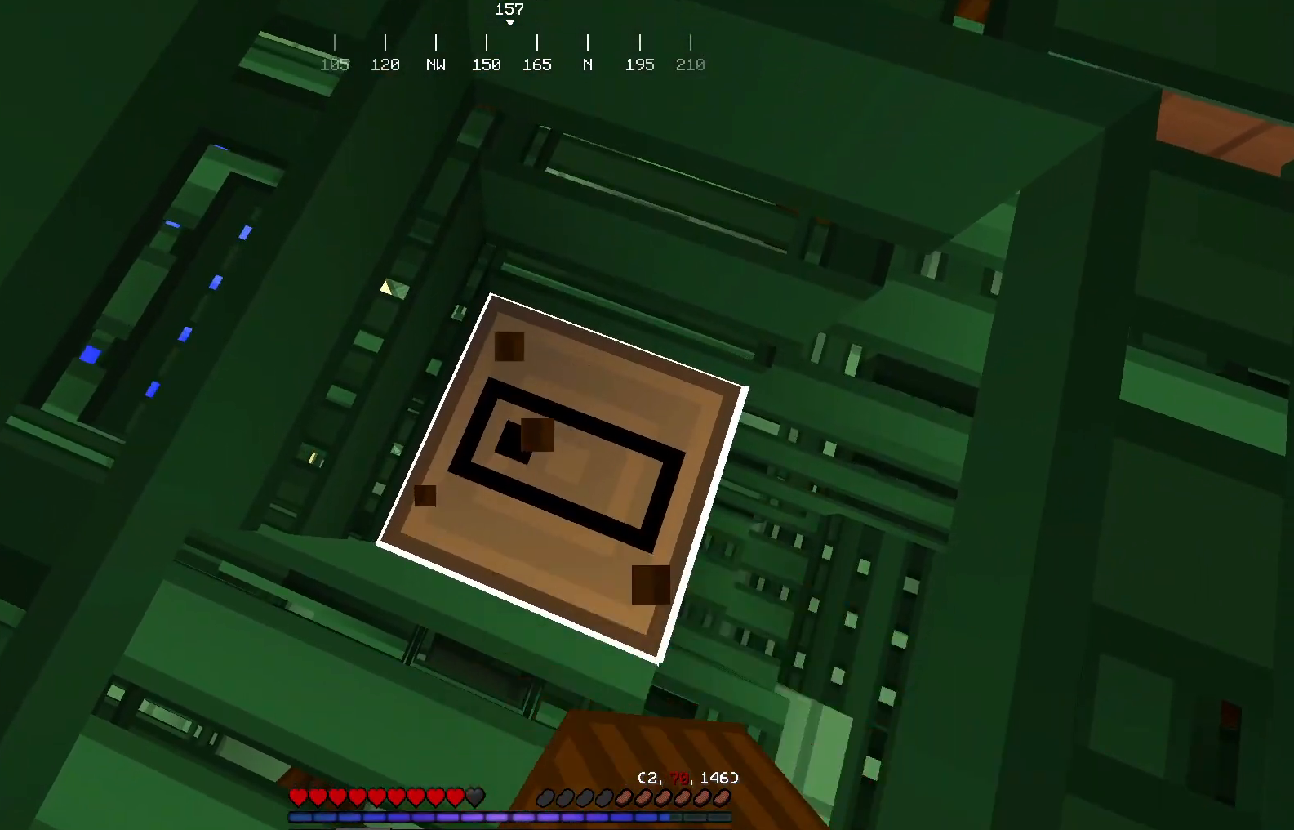
{"keys": [], "mouse": ["left"], "events": []}
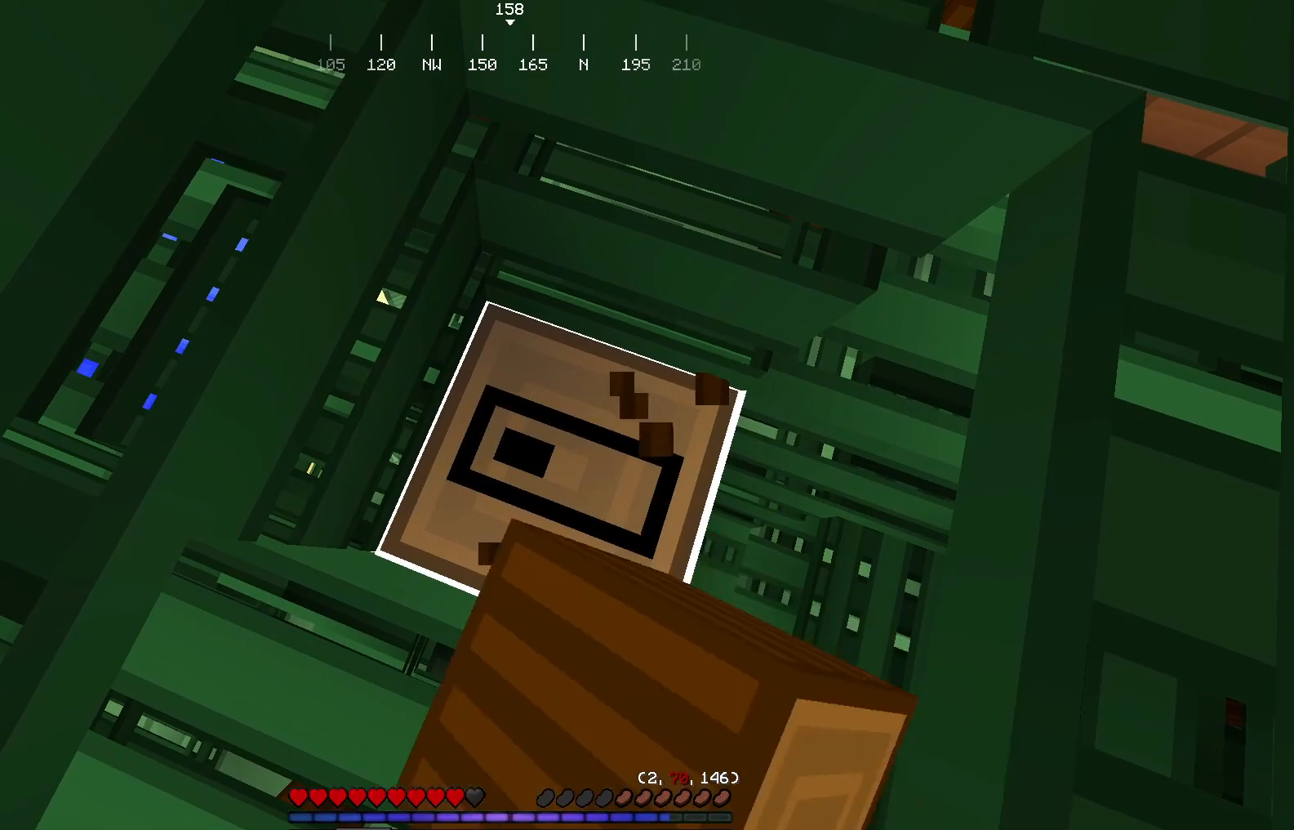
{"keys": [], "mouse": ["left"], "events": []}
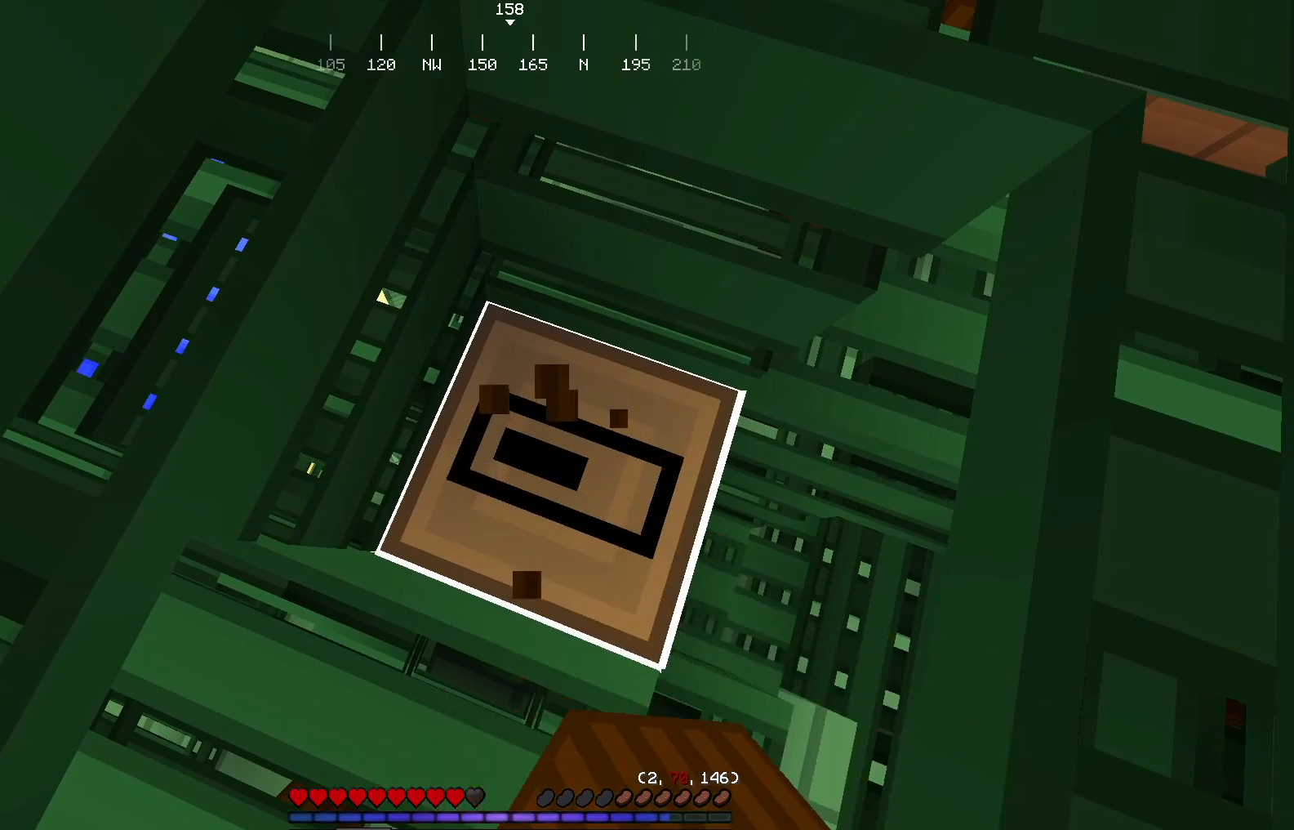
{"keys": [], "mouse": ["left"], "events": []}
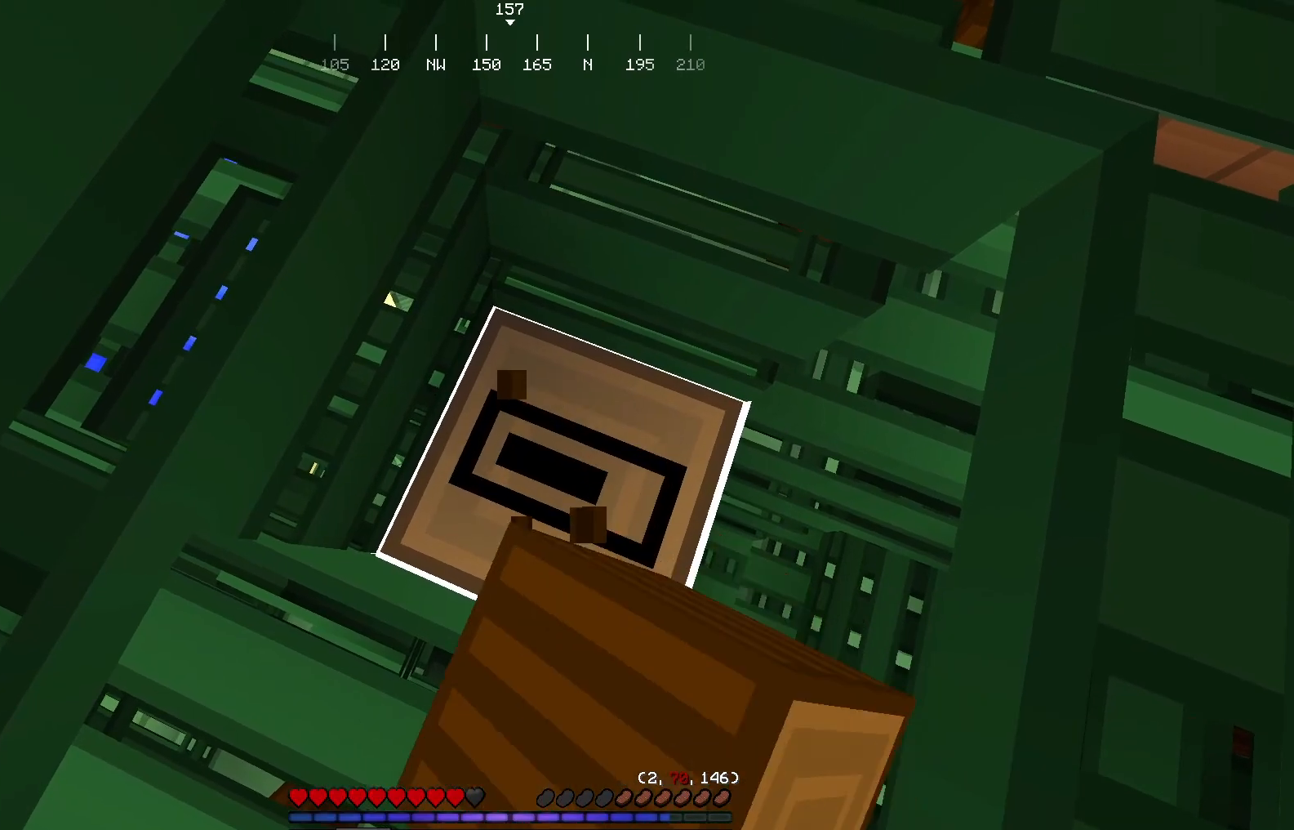
{"keys": ["w"], "mouse": ["left"], "events": [[383, "w", "down"]]}
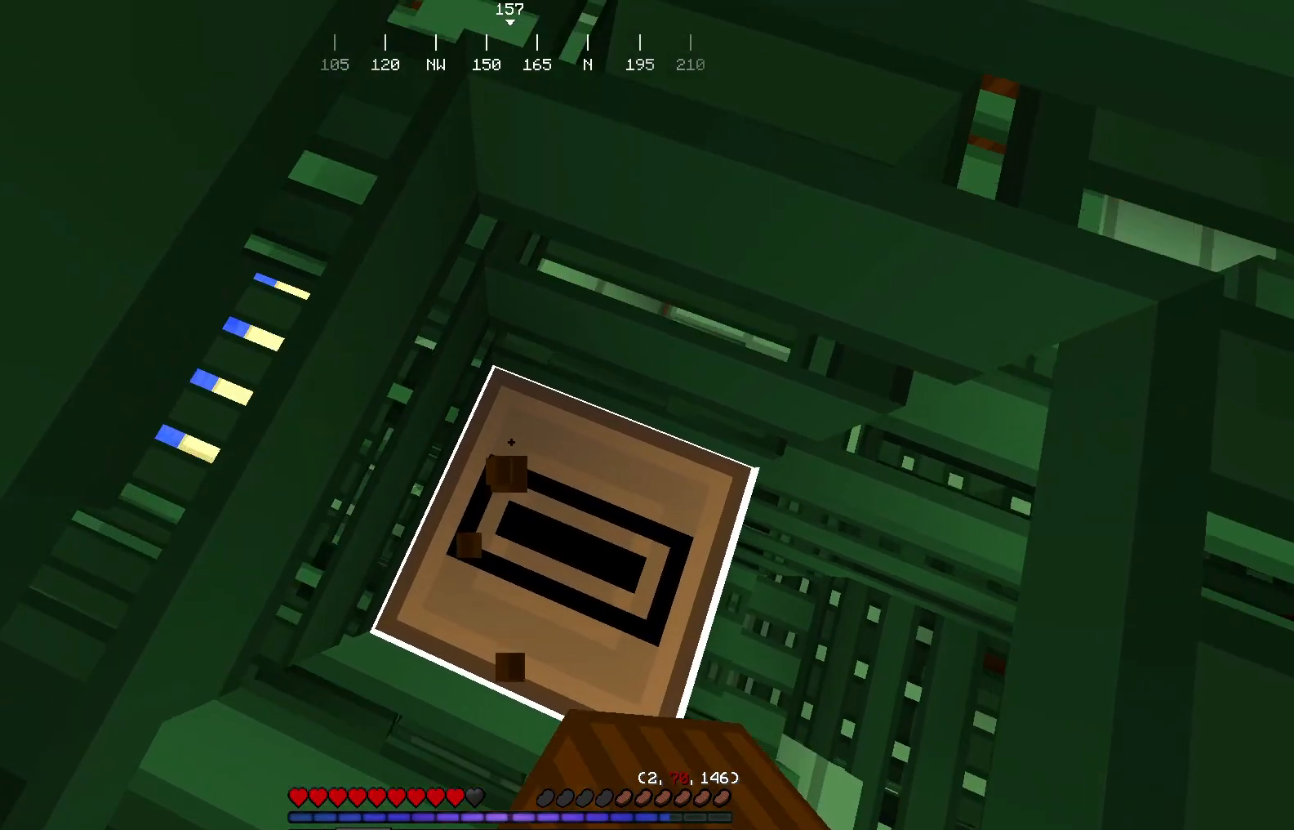
{"keys": [], "mouse": ["left"], "events": [[50, "w", "up"]]}
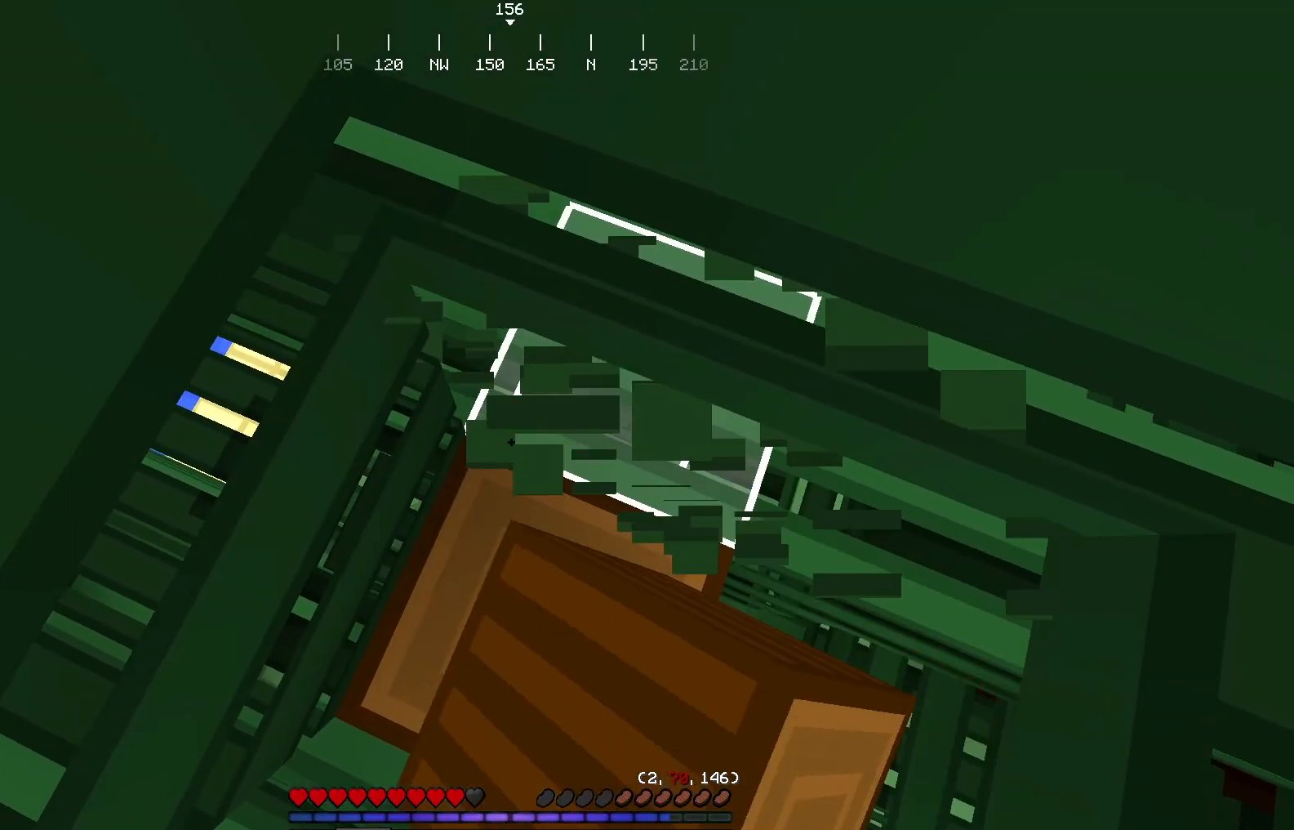
{"keys": [], "mouse": ["left"], "events": []}
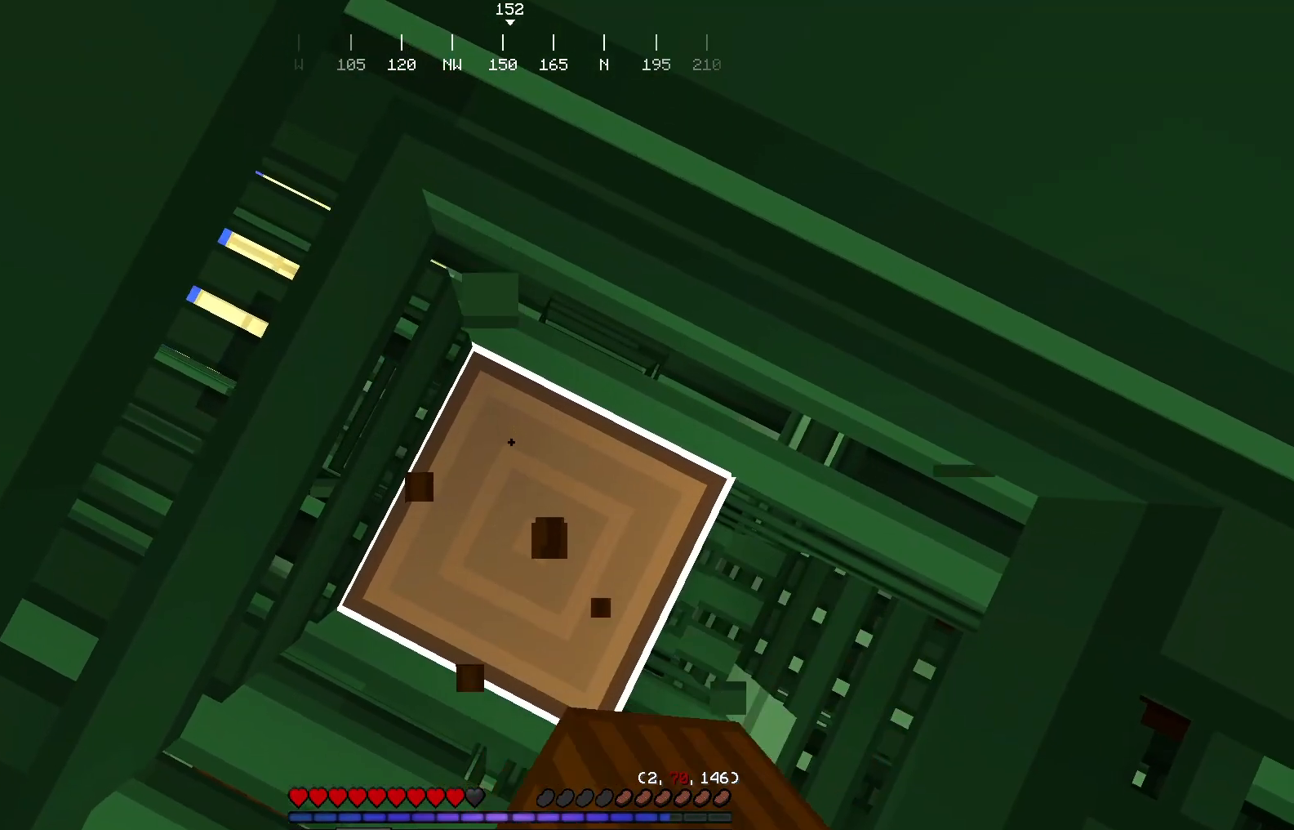
{"keys": [], "mouse": ["left"], "events": [[234, "mouse_right", "down"], [451, "mouse_right", "up"]]}
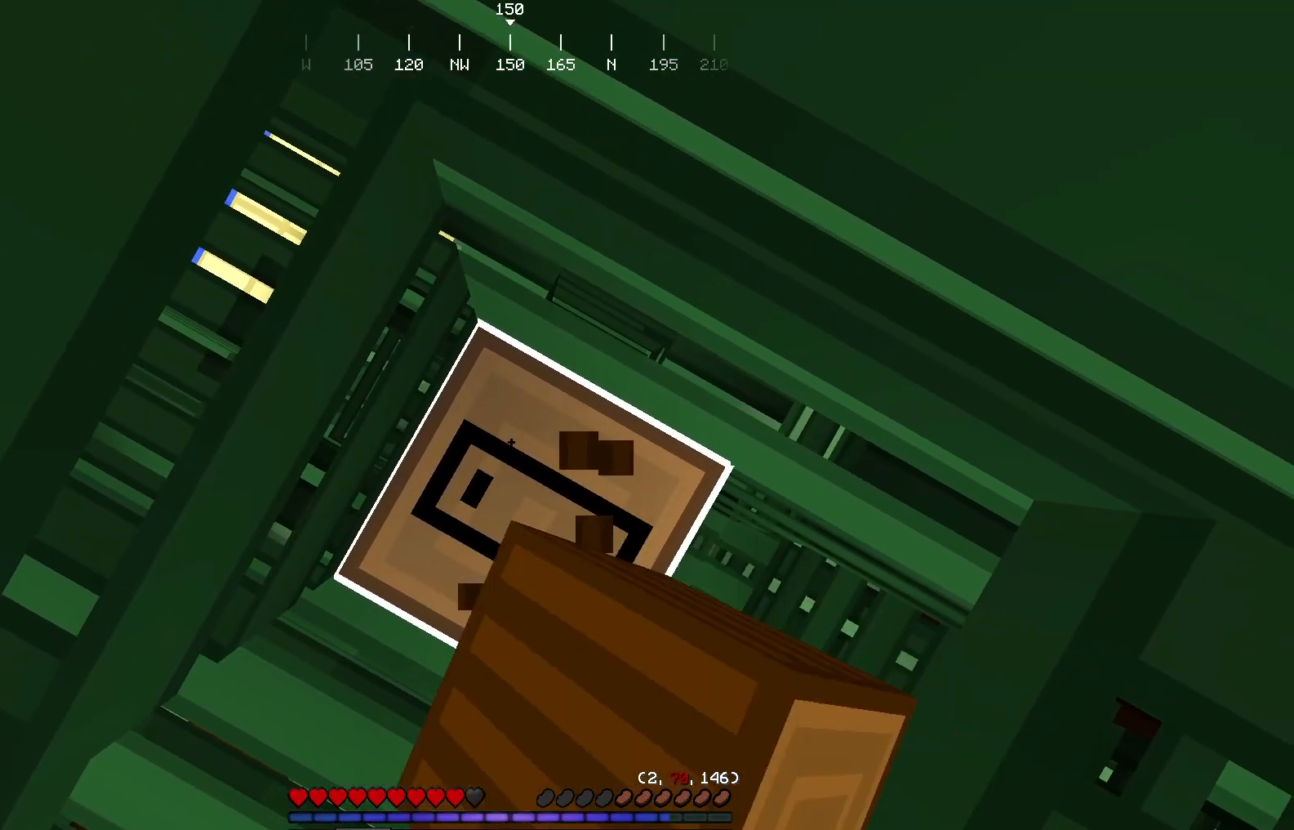
{"keys": [], "mouse": ["left"], "events": []}
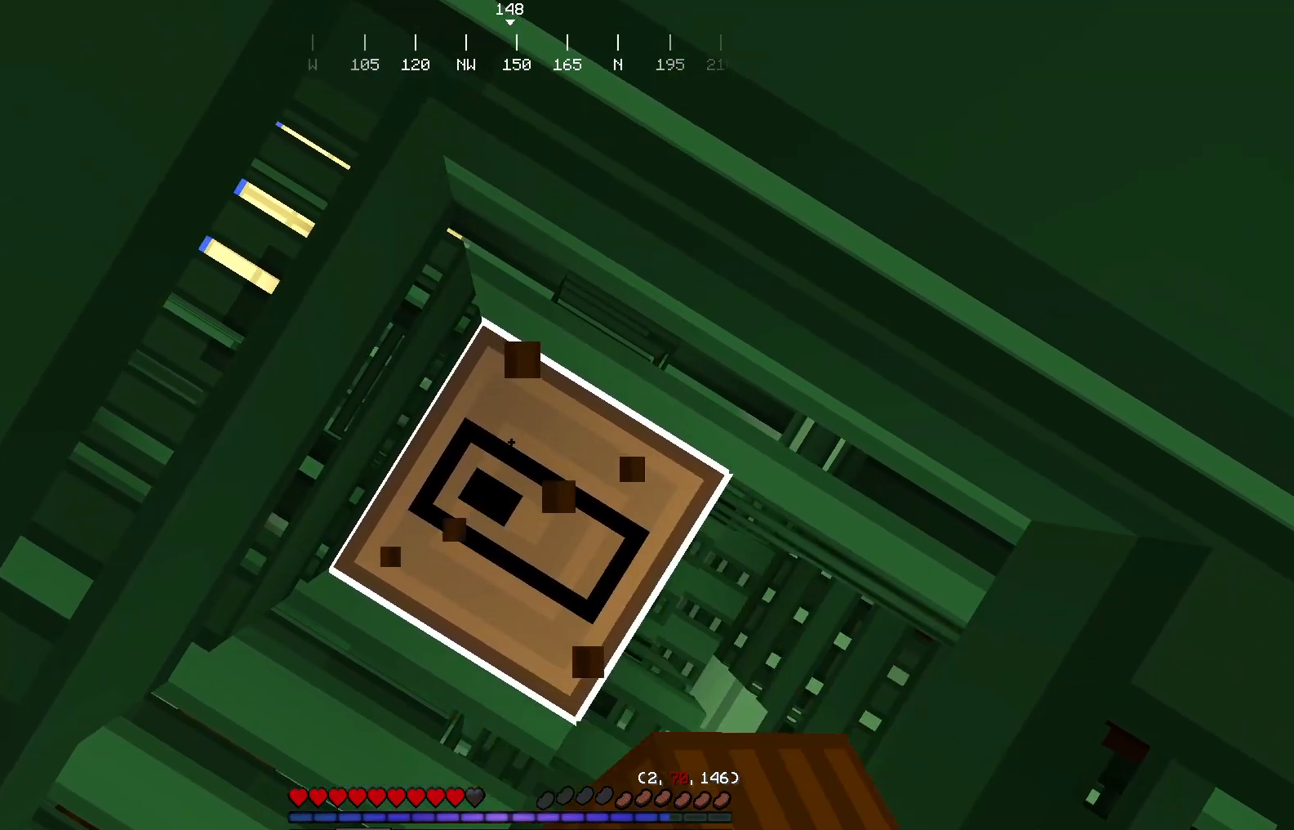
{"keys": [], "mouse": ["left"], "events": []}
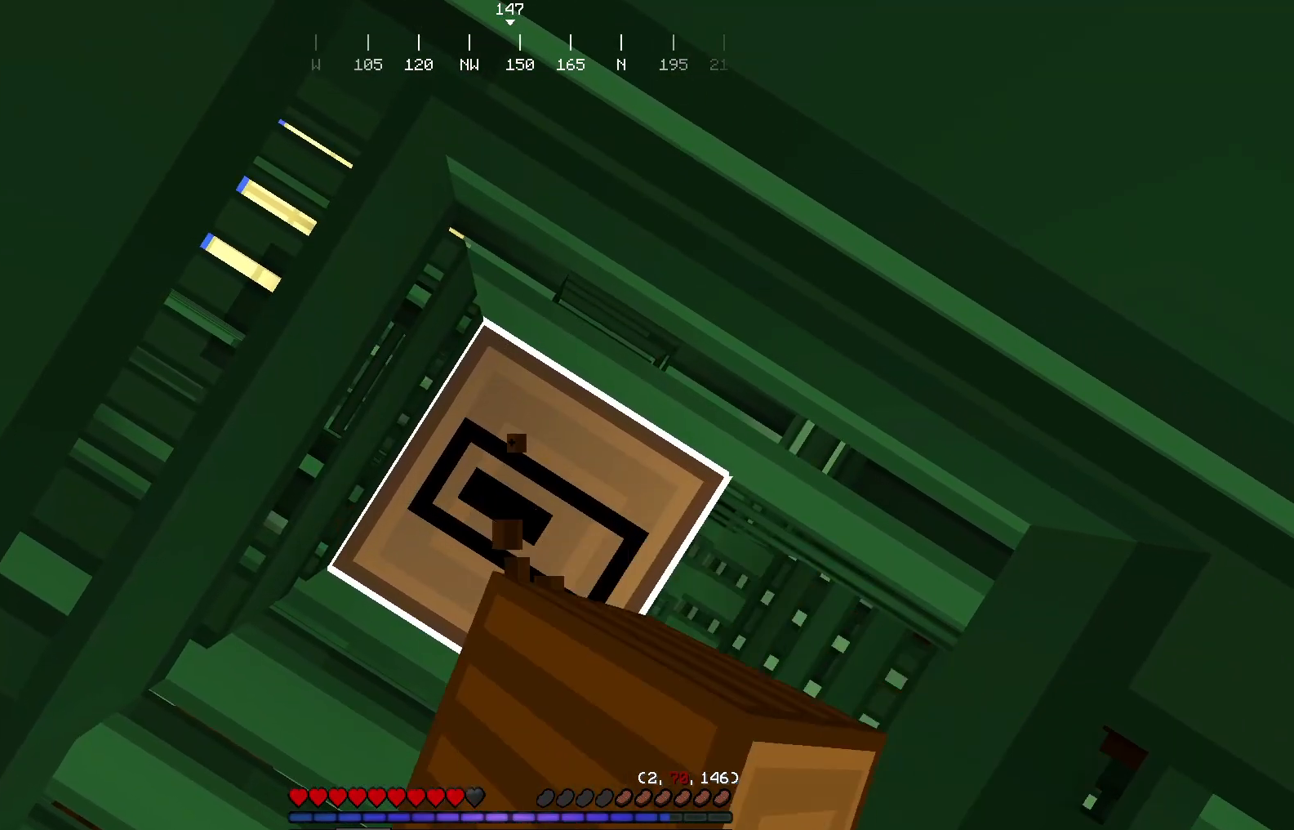
{"keys": [], "mouse": ["left"], "events": []}
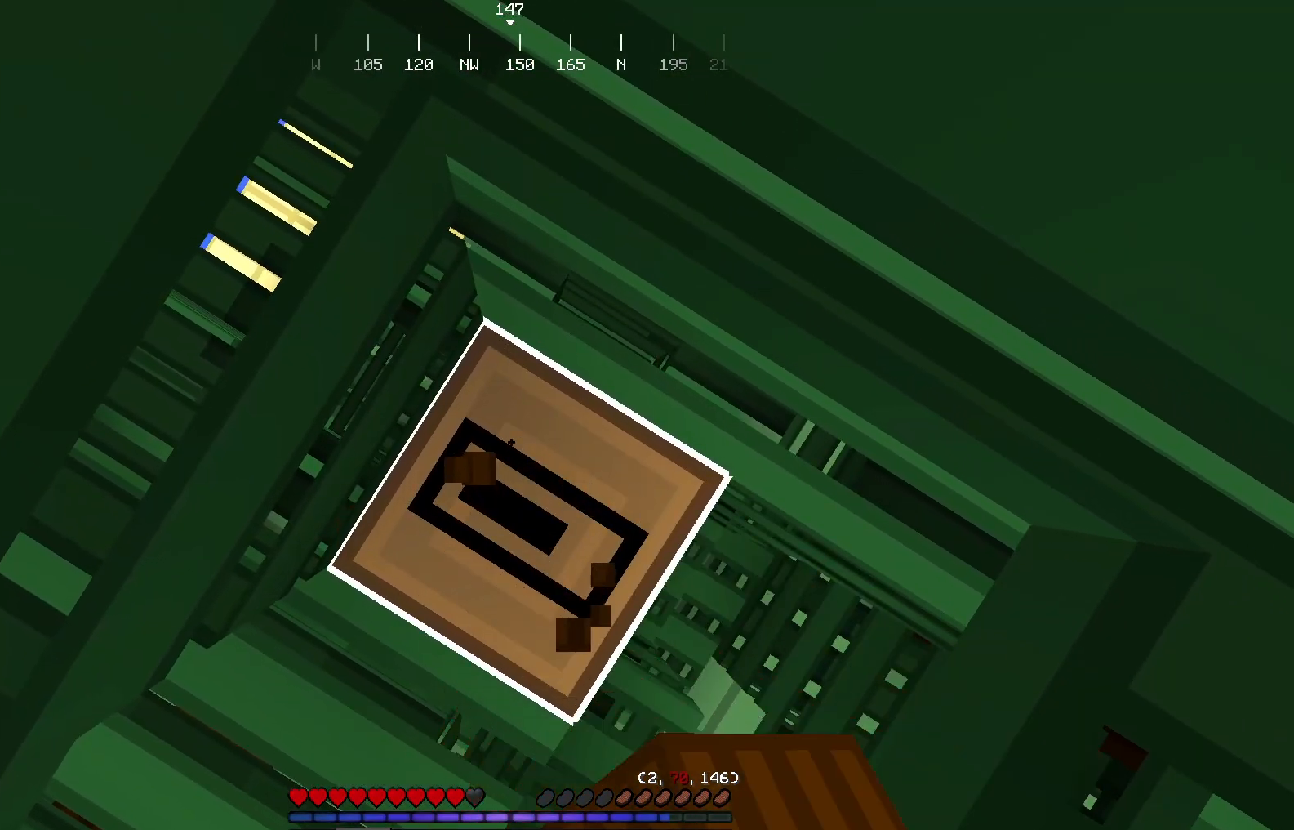
{"keys": [], "mouse": ["left"], "events": []}
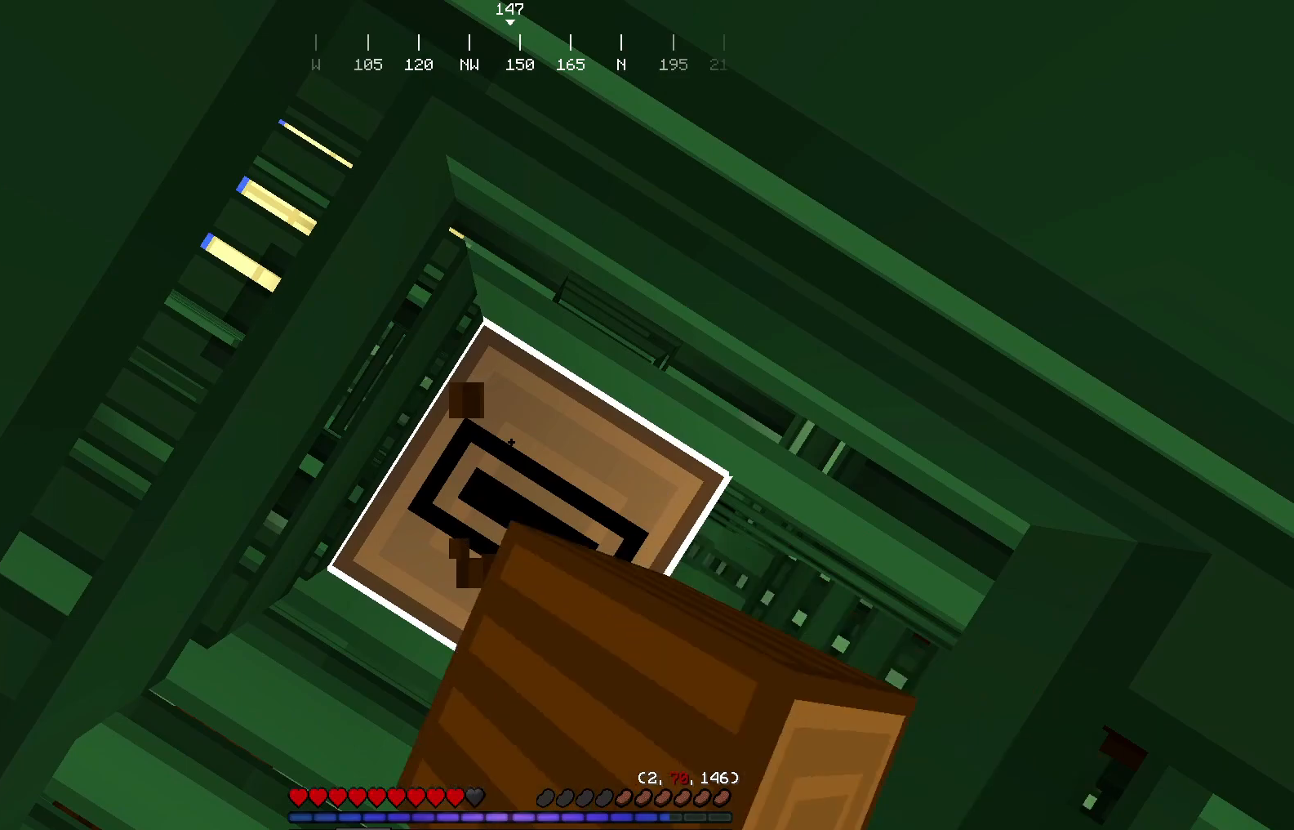
{"keys": [], "mouse": ["left"], "events": []}